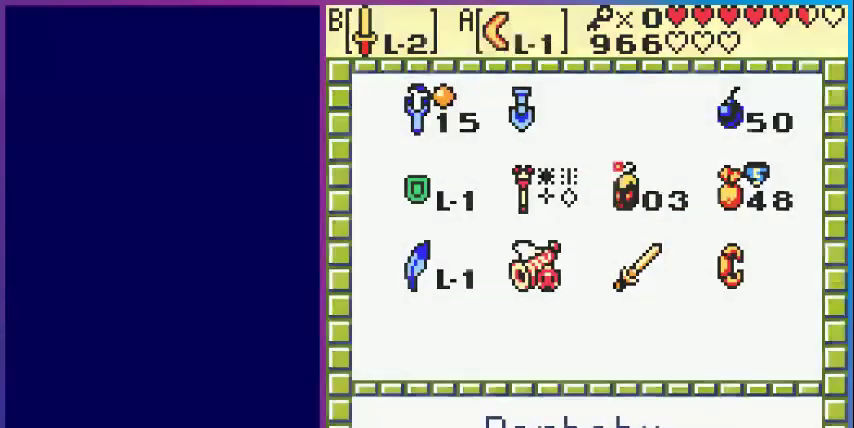
Gameplay with a controller (Nintendo layout); each line is a JSON object with the inputs held at the frame after it. "events" lists button and stick changes between this image and that frame as [ms after this image, input, new state], when the widget could be followed in between. Not read: L3 R3.
{"buttons": ["DPAD_UP"], "events": [[160, "START", "up"], [240, "DPAD_UP", "down"]]}
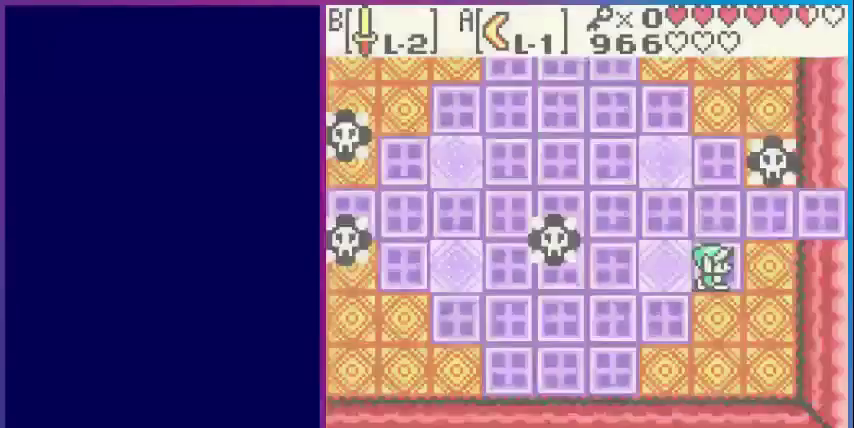
{"buttons": ["DPAD_UP"], "events": [[200, "A", "down"], [280, "DPAD_UP", "up"], [360, "A", "up"], [440, "DPAD_UP", "down"]]}
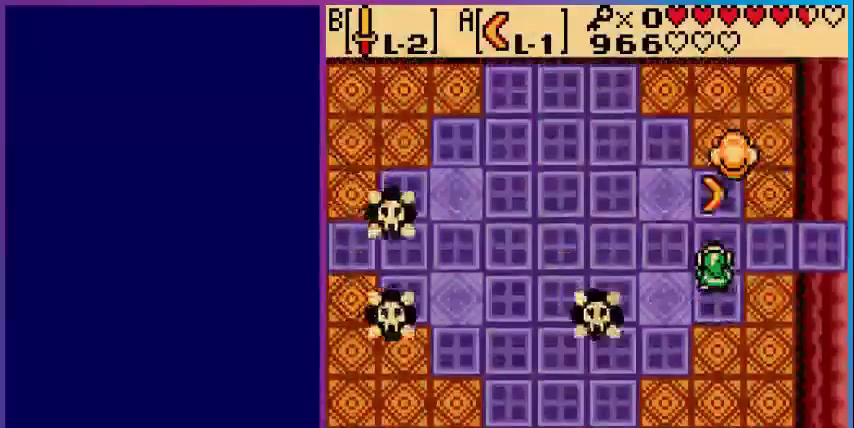
{"buttons": [], "events": [[400, "DPAD_UP", "up"]]}
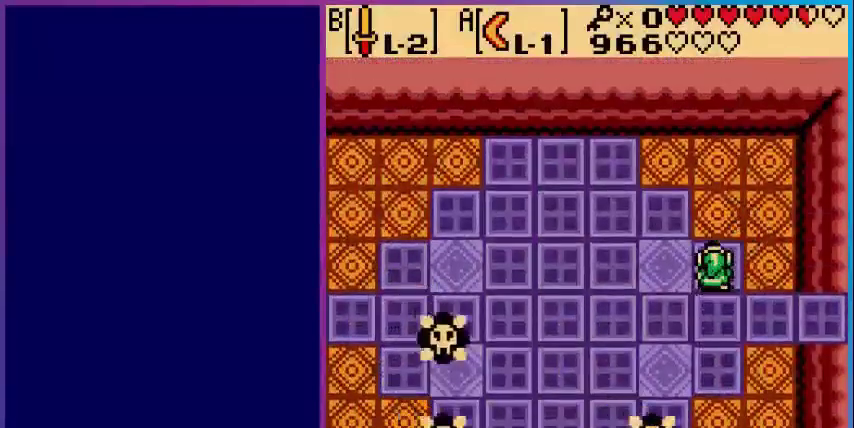
{"buttons": ["A"], "events": [[40, "DPAD_RIGHT", "down"], [160, "DPAD_DOWN", "down"], [320, "DPAD_RIGHT", "up"], [440, "A", "down"], [440, "DPAD_DOWN", "up"]]}
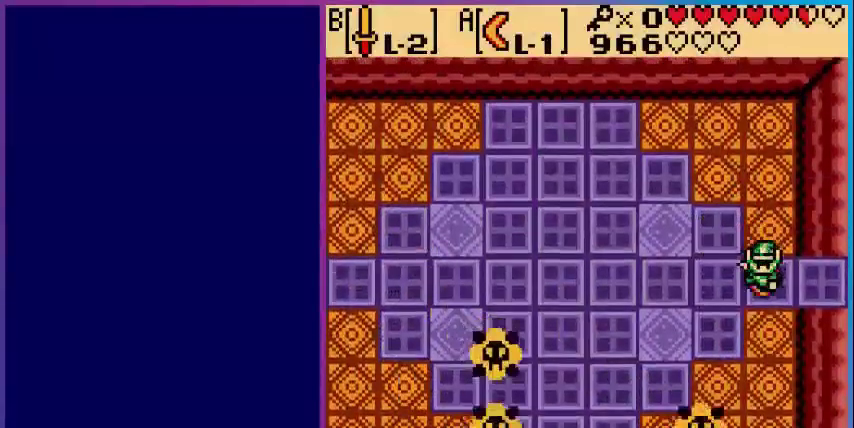
{"buttons": ["DPAD_DOWN"], "events": [[160, "A", "up"], [520, "DPAD_DOWN", "down"]]}
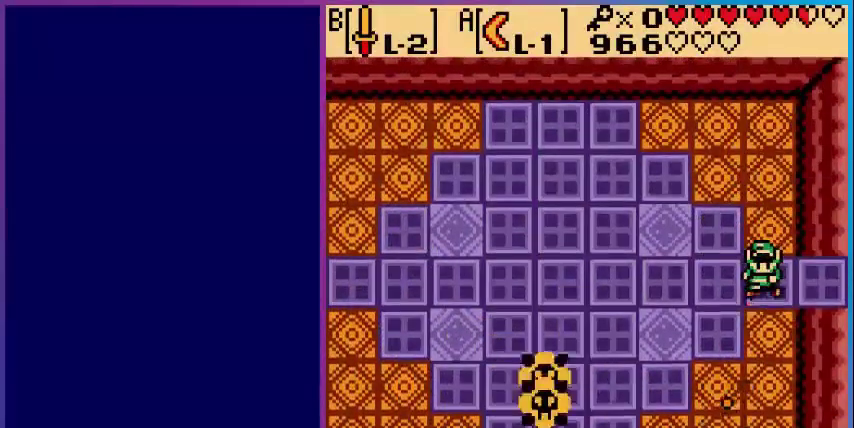
{"buttons": ["A"], "events": [[320, "DPAD_DOWN", "up"], [320, "DPAD_LEFT", "down"], [440, "A", "down"], [440, "DPAD_LEFT", "up"]]}
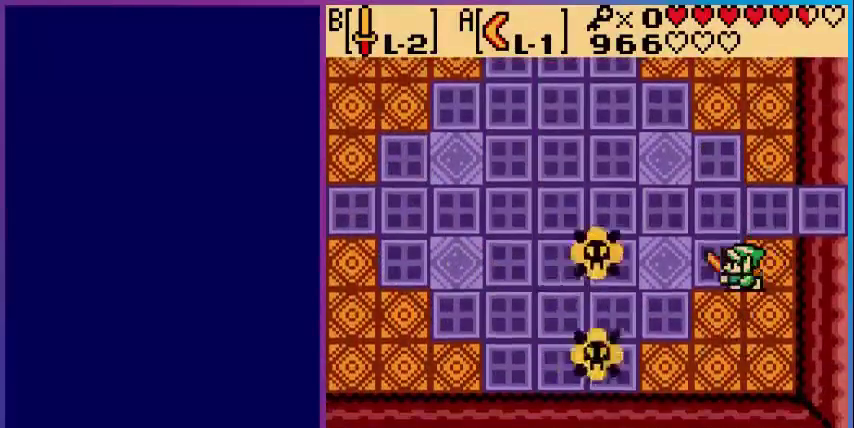
{"buttons": [], "events": [[160, "A", "up"]]}
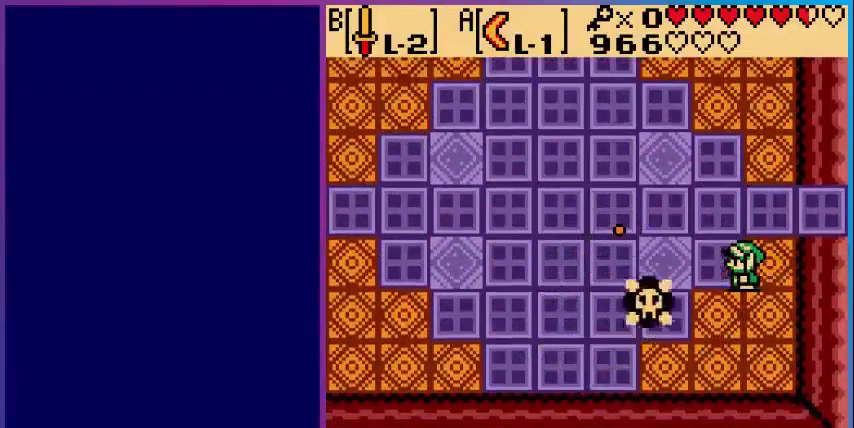
{"buttons": [], "events": [[160, "A", "down"], [280, "A", "up"]]}
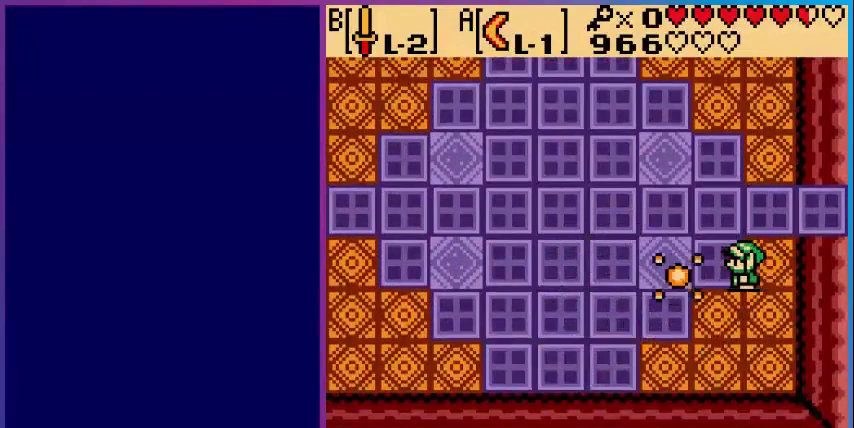
{"buttons": ["DPAD_UP", "DPAD_RIGHT"], "events": [[280, "DPAD_UP", "down"], [480, "DPAD_RIGHT", "down"]]}
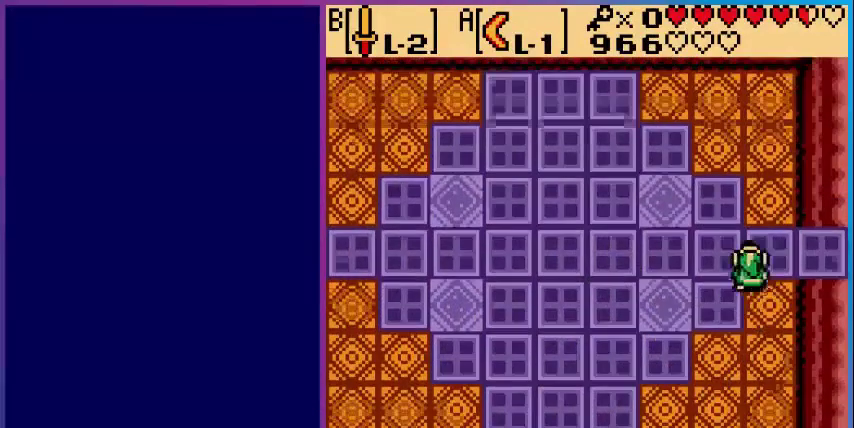
{"buttons": ["DPAD_RIGHT"], "events": [[80, "DPAD_UP", "up"]]}
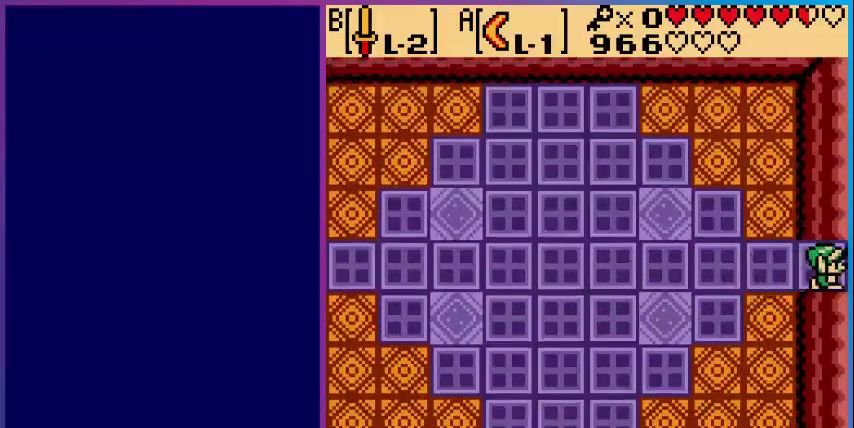
{"buttons": [], "events": [[280, "DPAD_RIGHT", "up"]]}
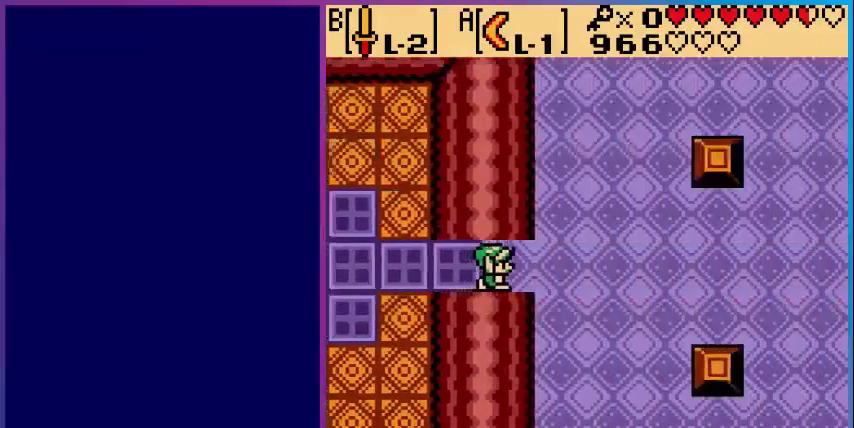
{"buttons": ["DPAD_LEFT"], "events": [[40, "DPAD_LEFT", "down"]]}
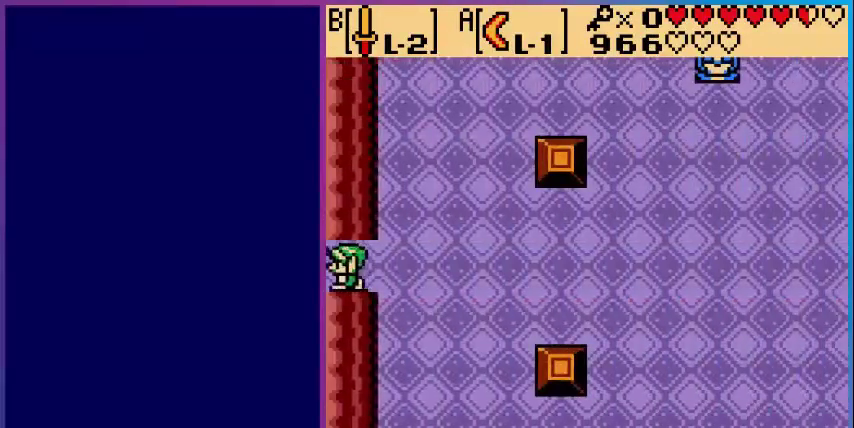
{"buttons": [], "events": [[480, "DPAD_LEFT", "up"]]}
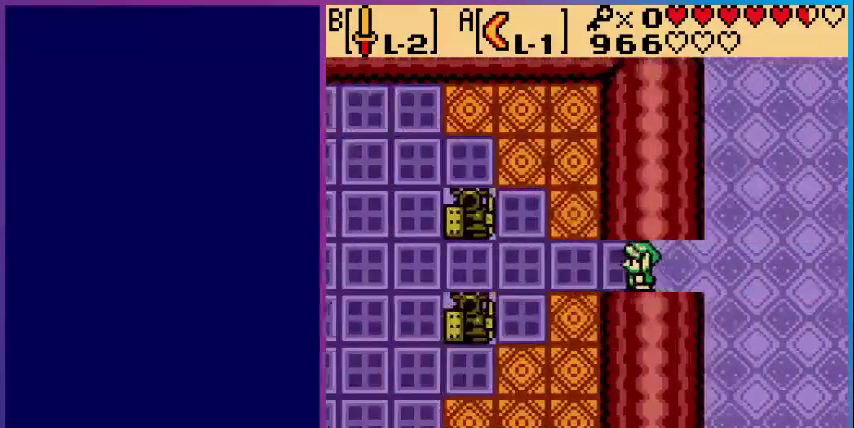
{"buttons": ["DPAD_LEFT"], "events": [[280, "DPAD_LEFT", "down"]]}
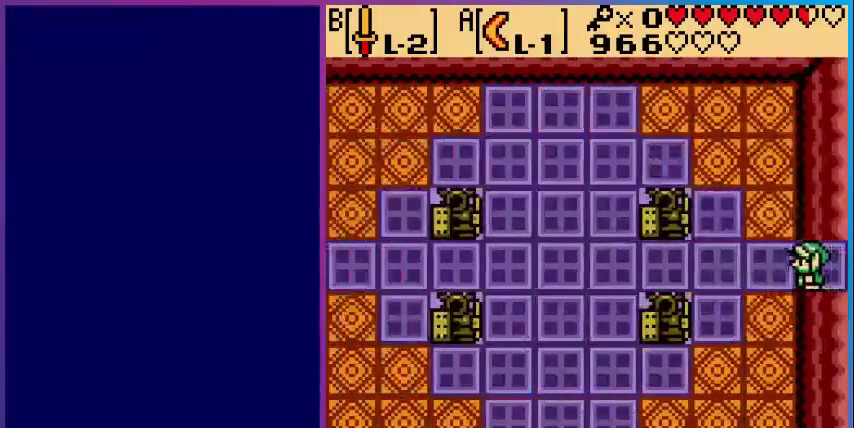
{"buttons": [], "events": [[240, "DPAD_LEFT", "up"]]}
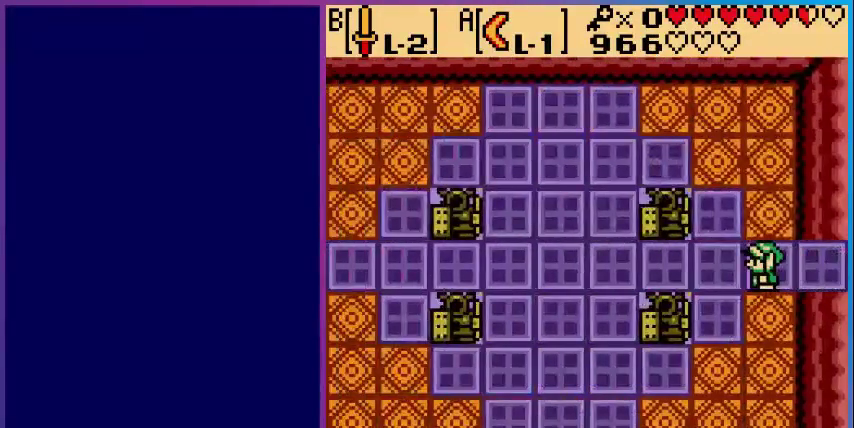
{"buttons": ["DPAD_LEFT"], "events": [[40, "DPAD_LEFT", "down"]]}
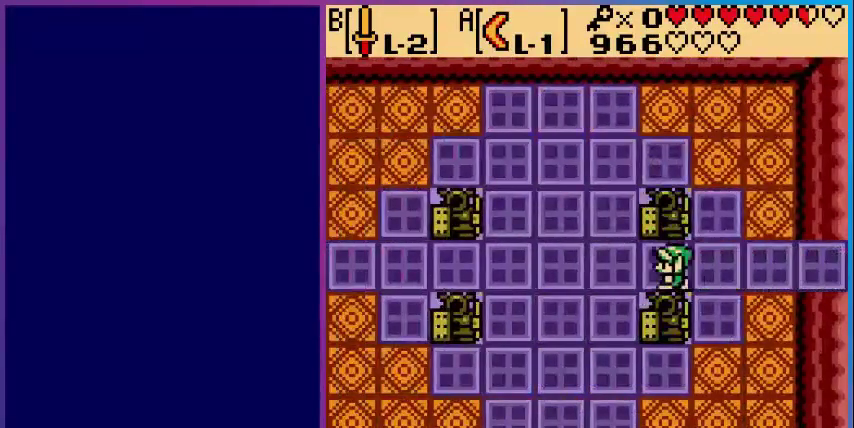
{"buttons": ["DPAD_LEFT"], "events": []}
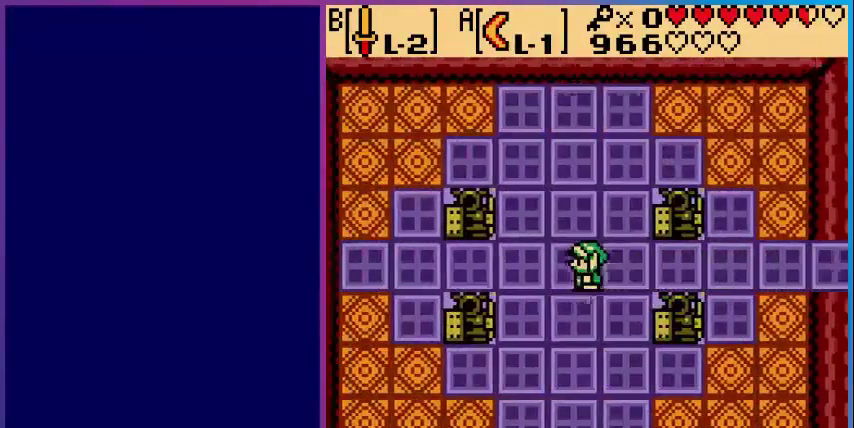
{"buttons": [], "events": [[120, "DPAD_LEFT", "up"], [120, "START", "down"], [280, "START", "up"]]}
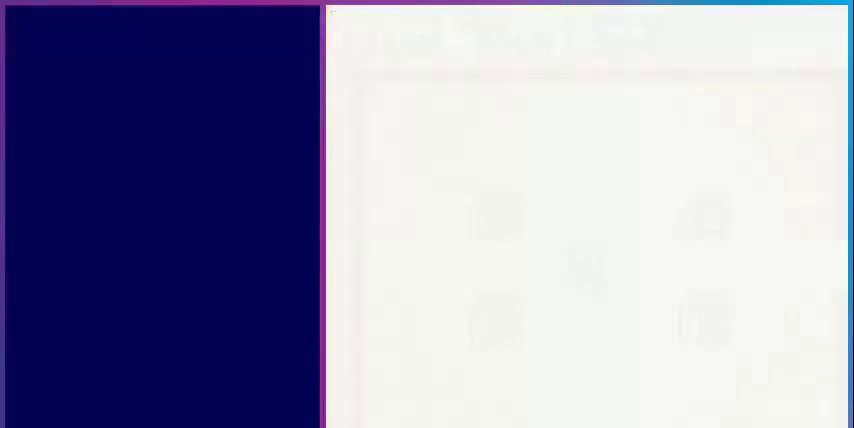
{"buttons": [], "events": []}
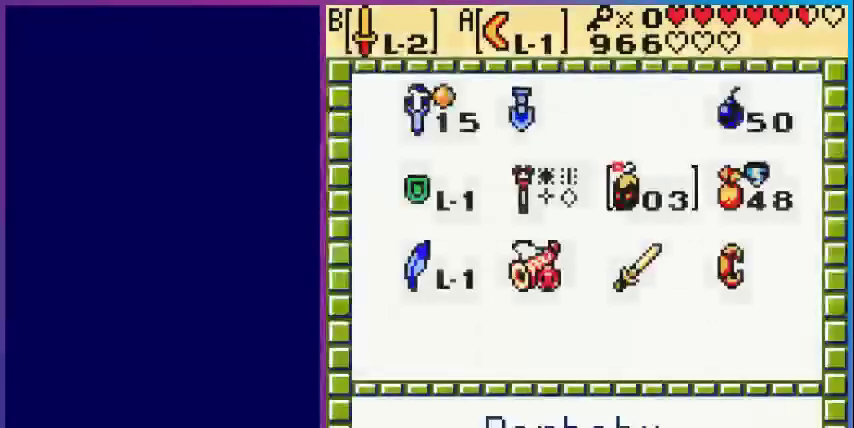
{"buttons": ["DPAD_RIGHT"], "events": [[480, "DPAD_RIGHT", "down"]]}
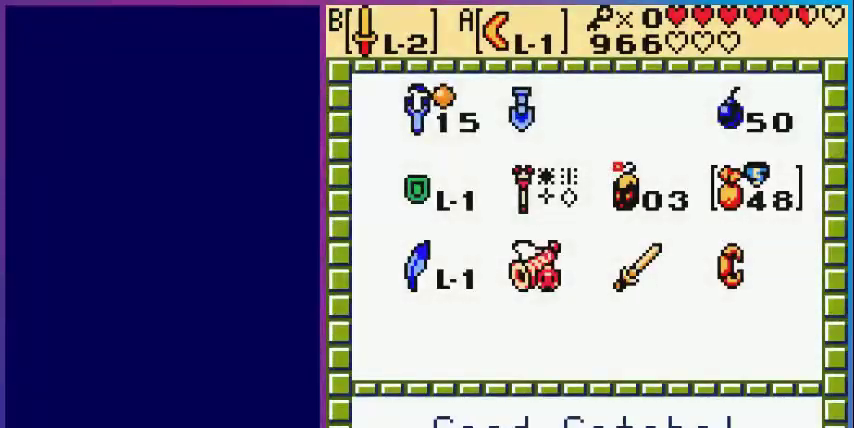
{"buttons": [], "events": [[160, "DPAD_RIGHT", "up"], [360, "A", "down"], [520, "A", "up"]]}
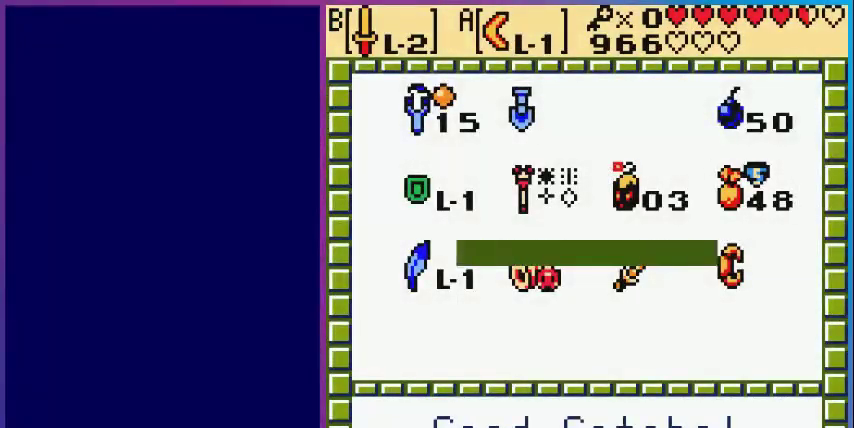
{"buttons": [], "events": []}
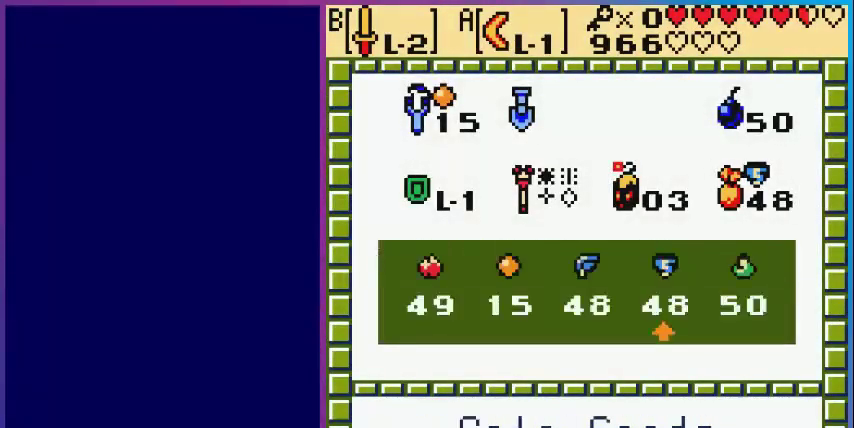
{"buttons": [], "events": [[80, "A", "down"], [200, "A", "up"], [320, "A", "down"], [480, "A", "up"]]}
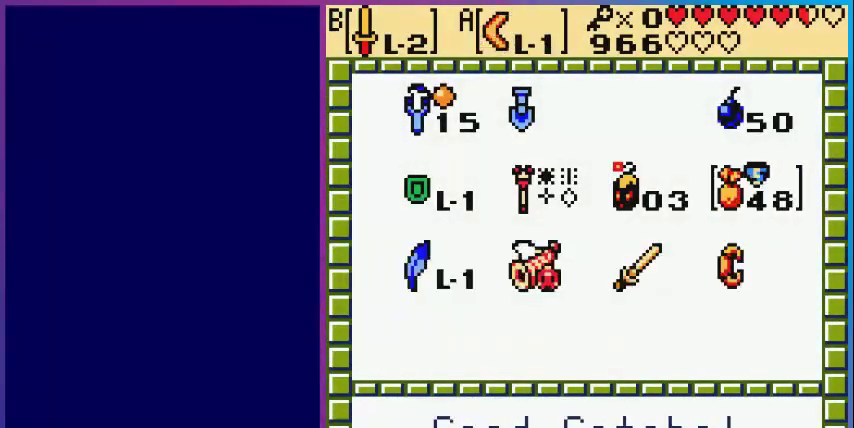
{"buttons": ["A"], "events": [[200, "DPAD_UP", "down"], [320, "A", "down"], [360, "DPAD_UP", "up"]]}
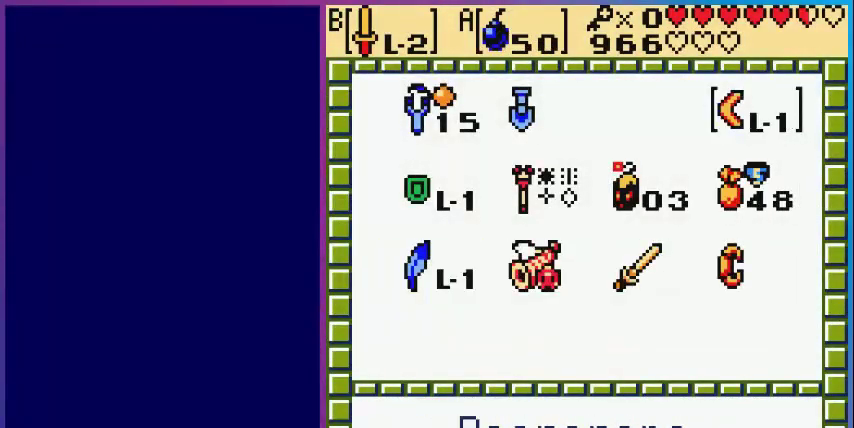
{"buttons": [], "events": [[40, "A", "up"], [40, "START", "down"], [160, "START", "up"]]}
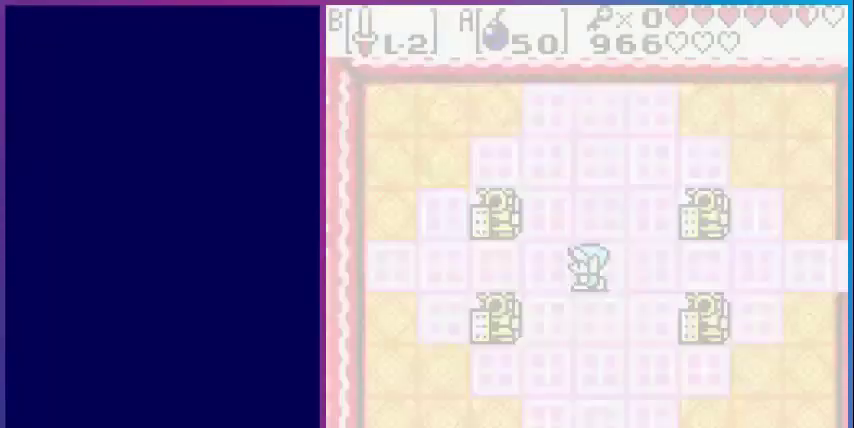
{"buttons": [], "events": [[80, "DPAD_RIGHT", "down"], [480, "DPAD_RIGHT", "up"]]}
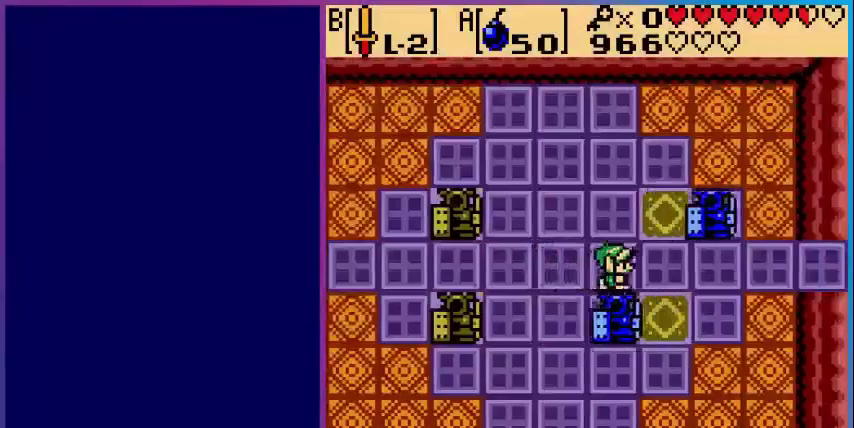
{"buttons": ["DPAD_UP"], "events": [[200, "A", "down"], [400, "A", "up"], [480, "DPAD_UP", "down"]]}
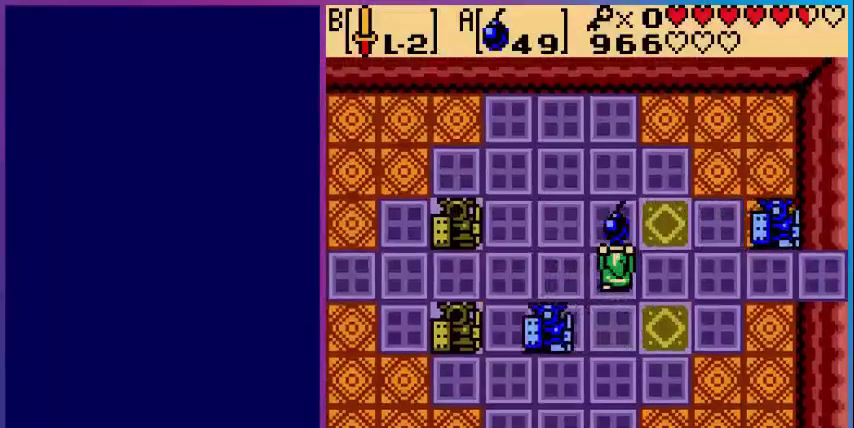
{"buttons": [], "events": [[40, "DPAD_UP", "up"], [240, "A", "down"], [360, "A", "up"]]}
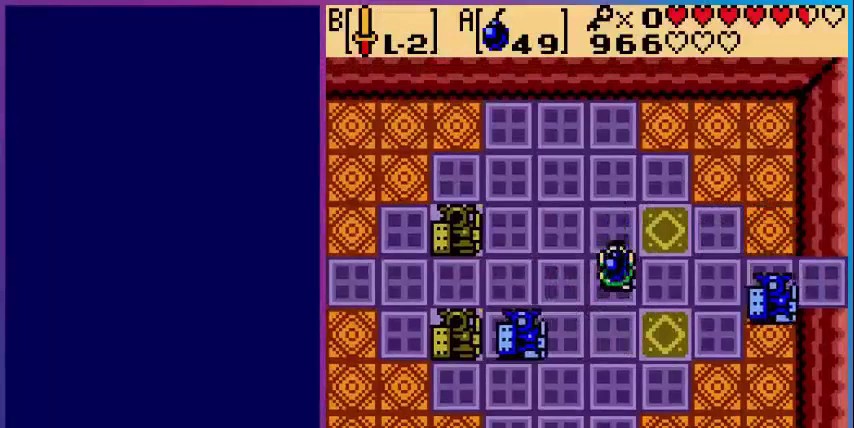
{"buttons": ["DPAD_DOWN", "DPAD_RIGHT"], "events": [[40, "DPAD_DOWN", "down"], [360, "DPAD_RIGHT", "down"], [400, "DPAD_DOWN", "up"], [440, "DPAD_DOWN", "down"]]}